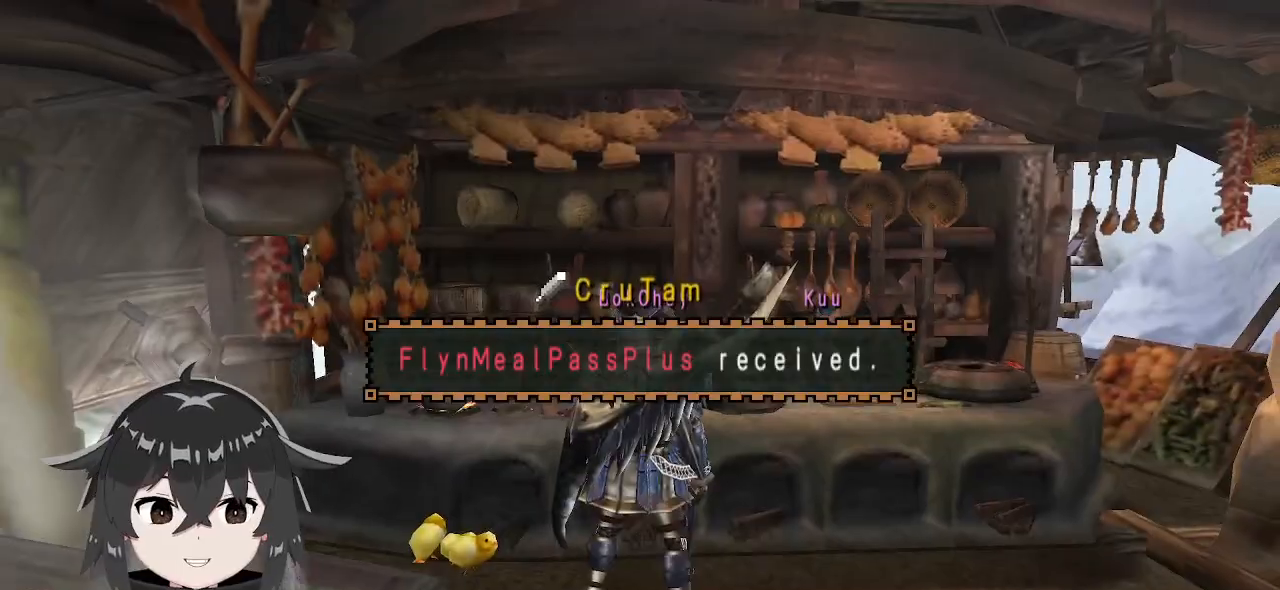
Gameplay with a controller (Xbox layout); each line is a JSON object with the inputs held at the frame after it. "events" lists button and stick changes between this image and that frame as [ms after this image, input, new state], when the widget could be followed in between.
{"buttons": ["R1"], "left_stick": "down-right", "right_stick": "center", "events": [[33, "left_stick", "right"], [67, "R1", "down"], [367, "left_stick", "down-right"]]}
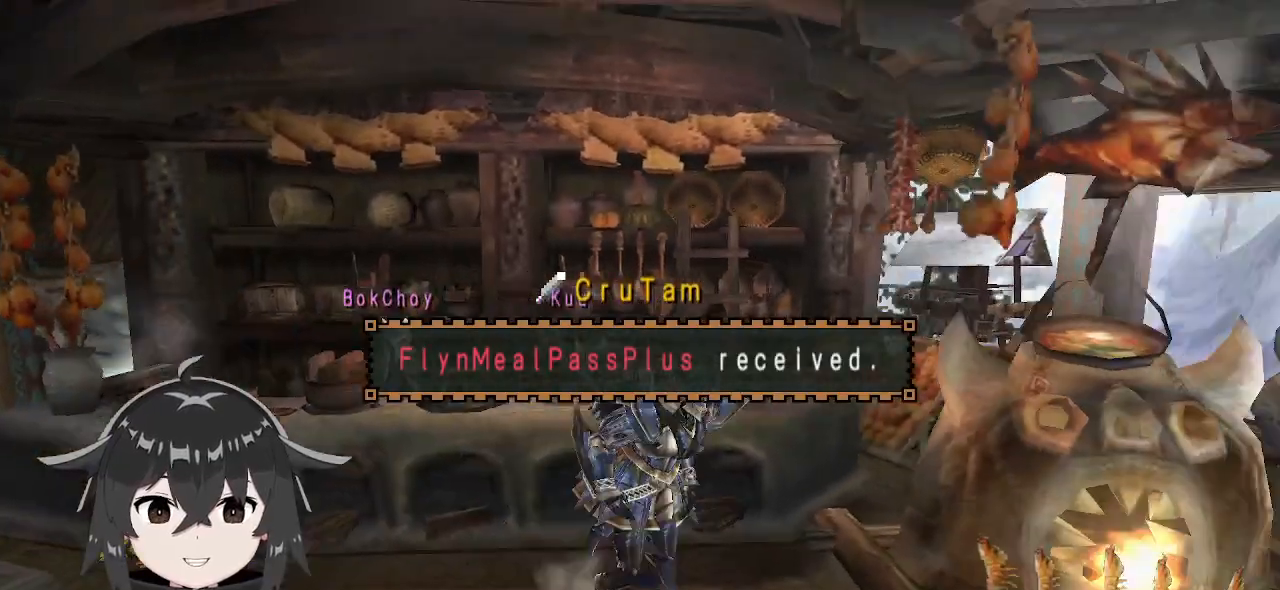
{"buttons": ["R1"], "left_stick": "down-right", "right_stick": "center", "events": []}
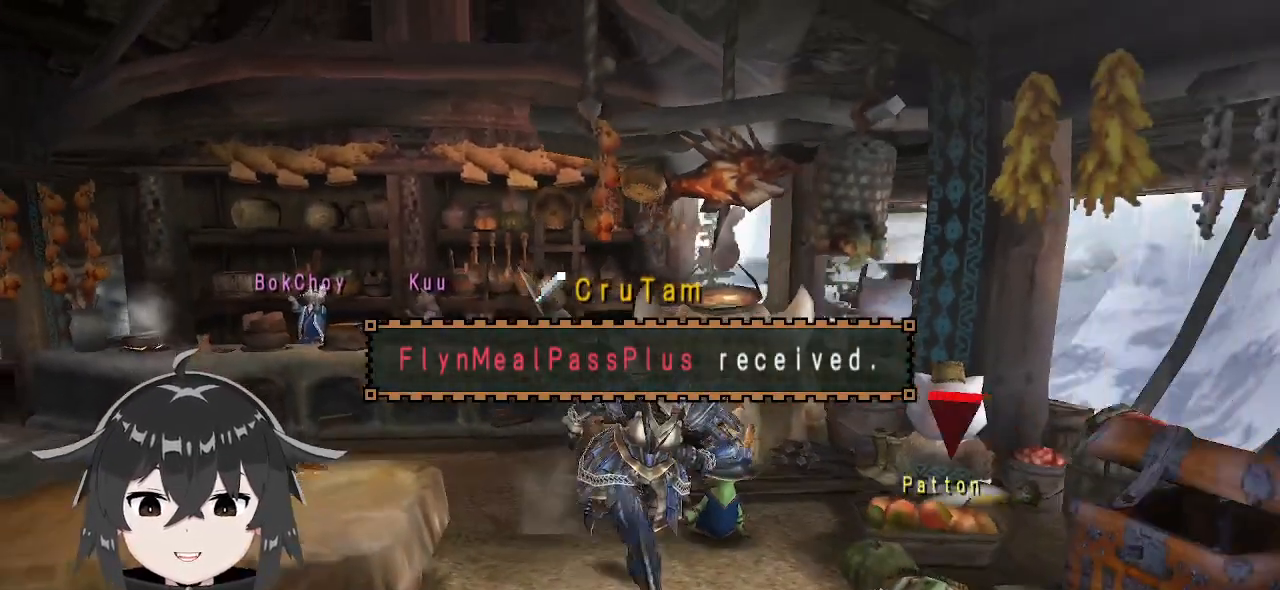
{"buttons": ["X"], "left_stick": "center", "right_stick": "center", "events": [[200, "left_stick", "right"], [267, "R1", "up"], [300, "left_stick", "up-right"], [467, "X", "down"], [467, "left_stick", "center"]]}
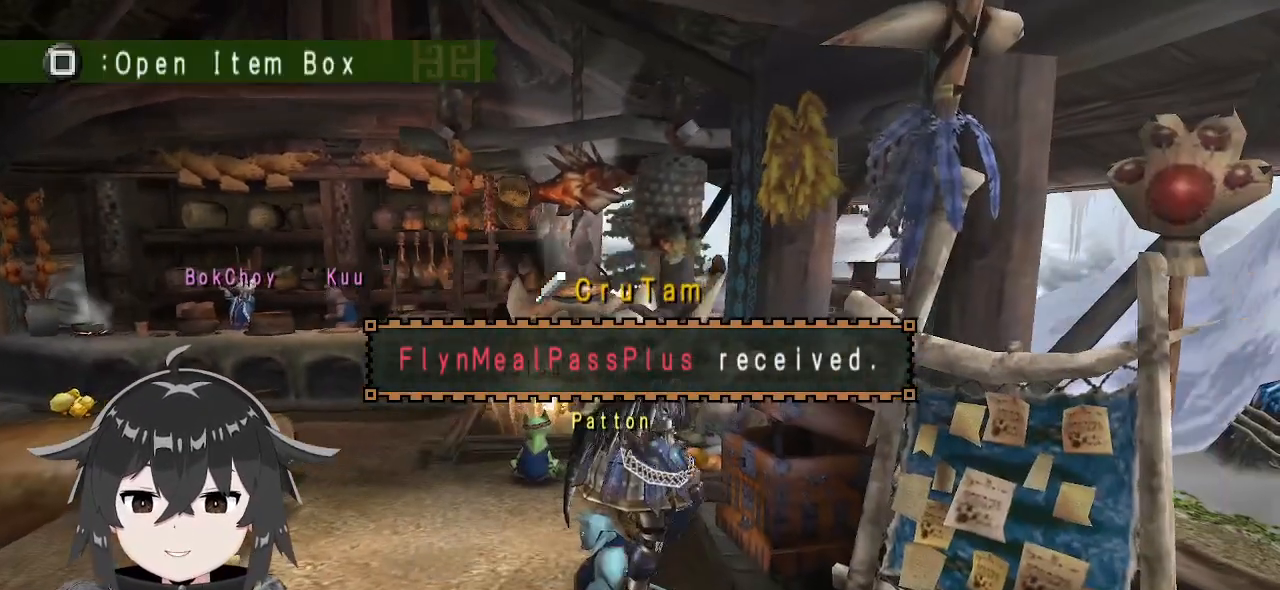
{"buttons": [], "left_stick": "center", "right_stick": "center", "events": [[100, "X", "up"]]}
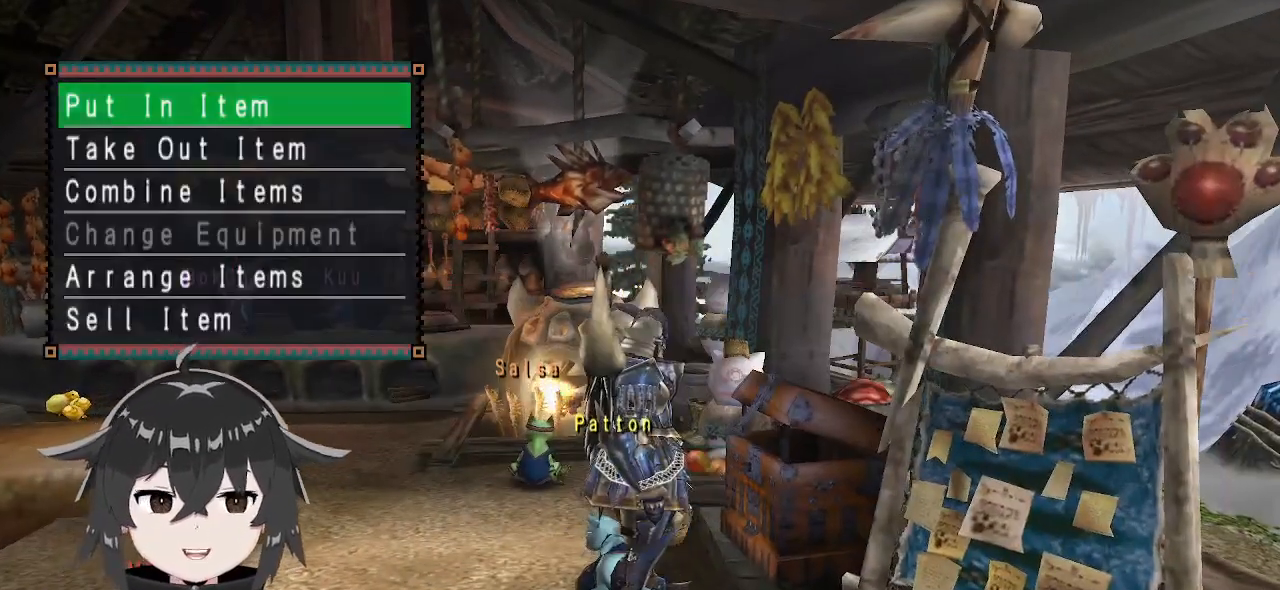
{"buttons": [], "left_stick": "center", "right_stick": "center", "events": [[33, "B", "down"], [67, "B", "up"], [300, "DPAD_DOWN", "down"], [433, "DPAD_DOWN", "up"]]}
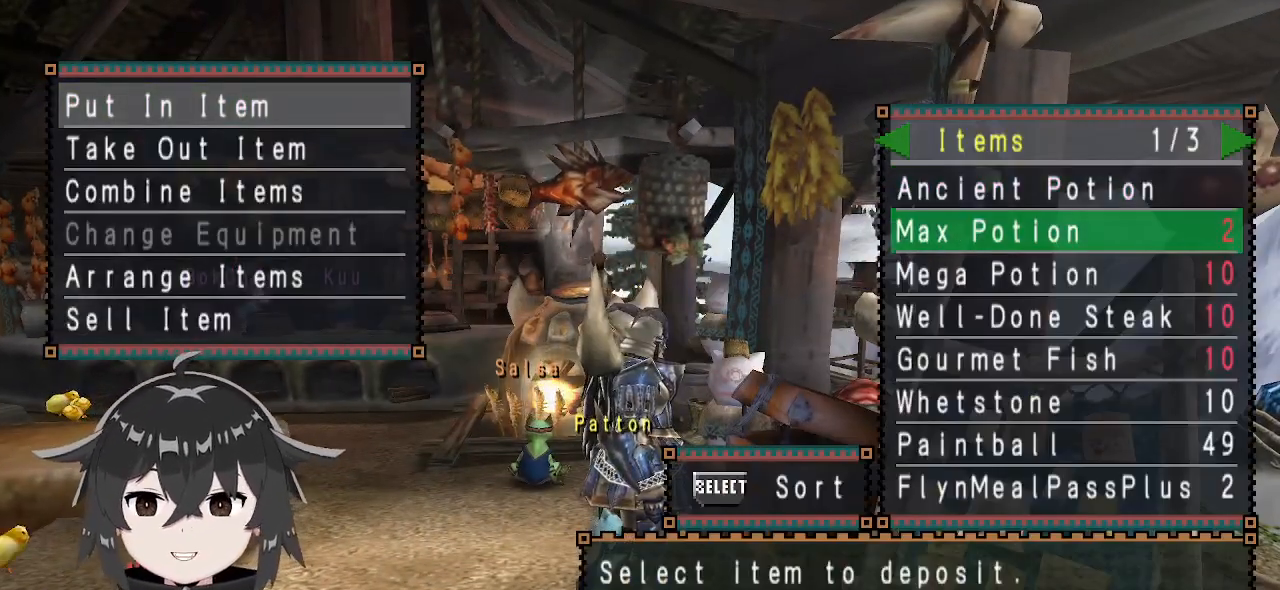
{"buttons": ["B"], "left_stick": "center", "right_stick": "center", "events": [[200, "DPAD_UP", "down"], [267, "DPAD_UP", "up"], [333, "DPAD_UP", "down"], [400, "DPAD_UP", "up"], [500, "B", "down"]]}
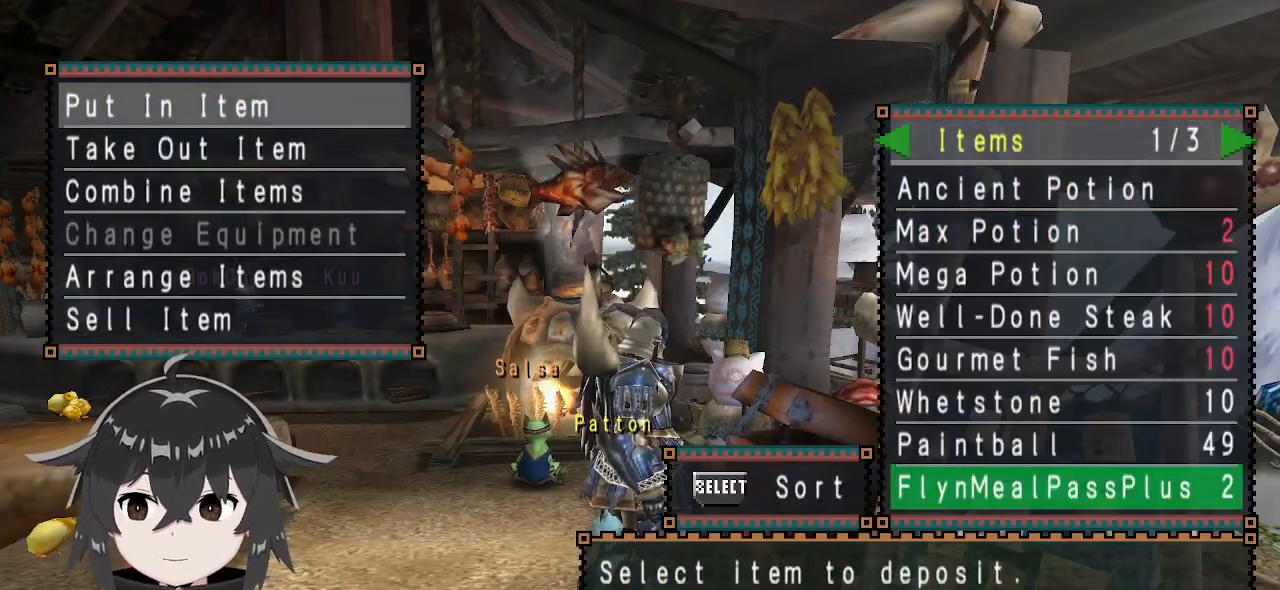
{"buttons": ["A"], "left_stick": "center", "right_stick": "center", "events": [[133, "B", "up"], [167, "B", "down"], [300, "B", "up"], [500, "A", "down"]]}
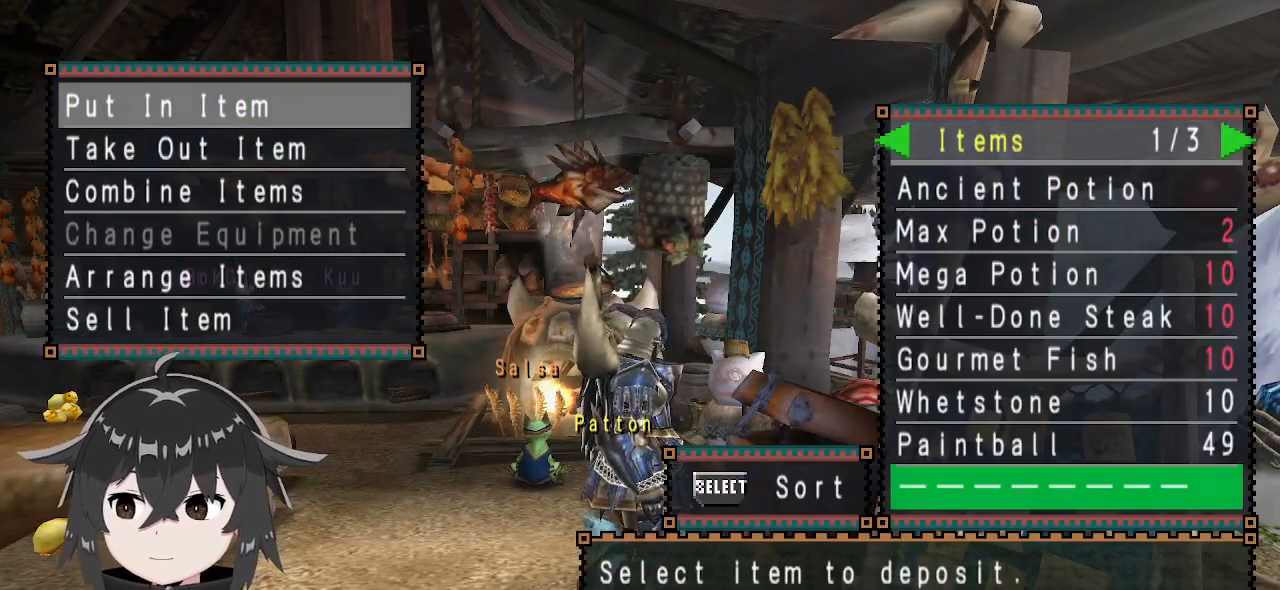
{"buttons": ["DPAD_DOWN"], "left_stick": "center", "right_stick": "center", "events": [[100, "A", "up"], [467, "DPAD_DOWN", "down"]]}
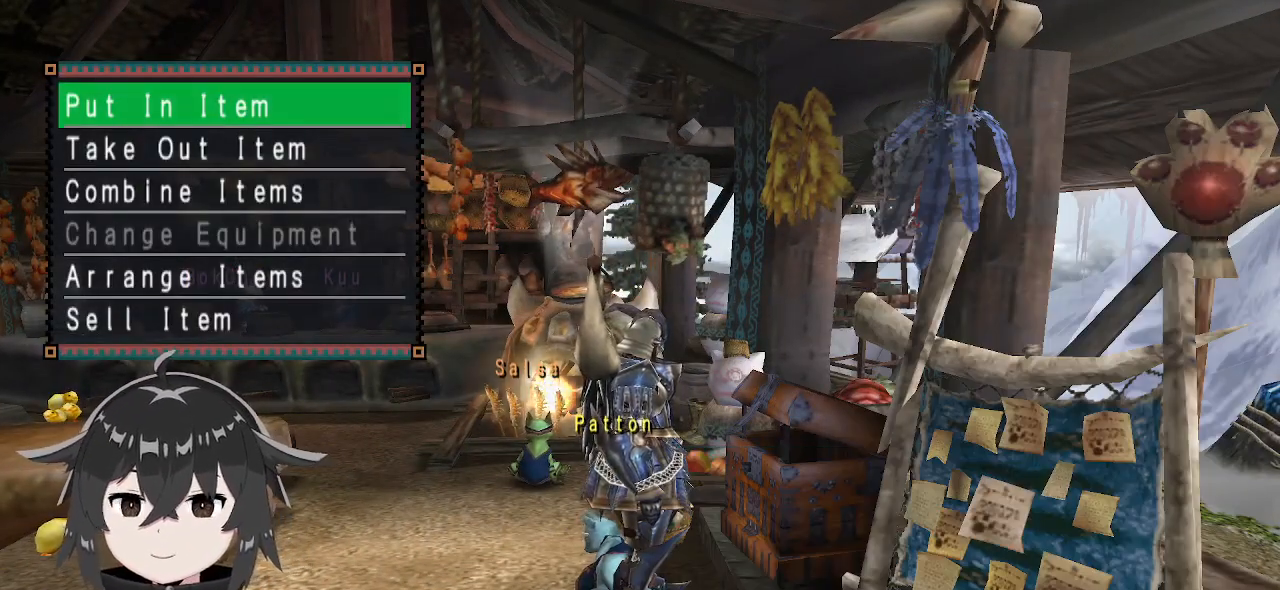
{"buttons": [], "left_stick": "center", "right_stick": "center", "events": [[67, "B", "down"], [67, "DPAD_DOWN", "up"], [167, "B", "up"], [300, "SELECT", "down"], [433, "SELECT", "up"]]}
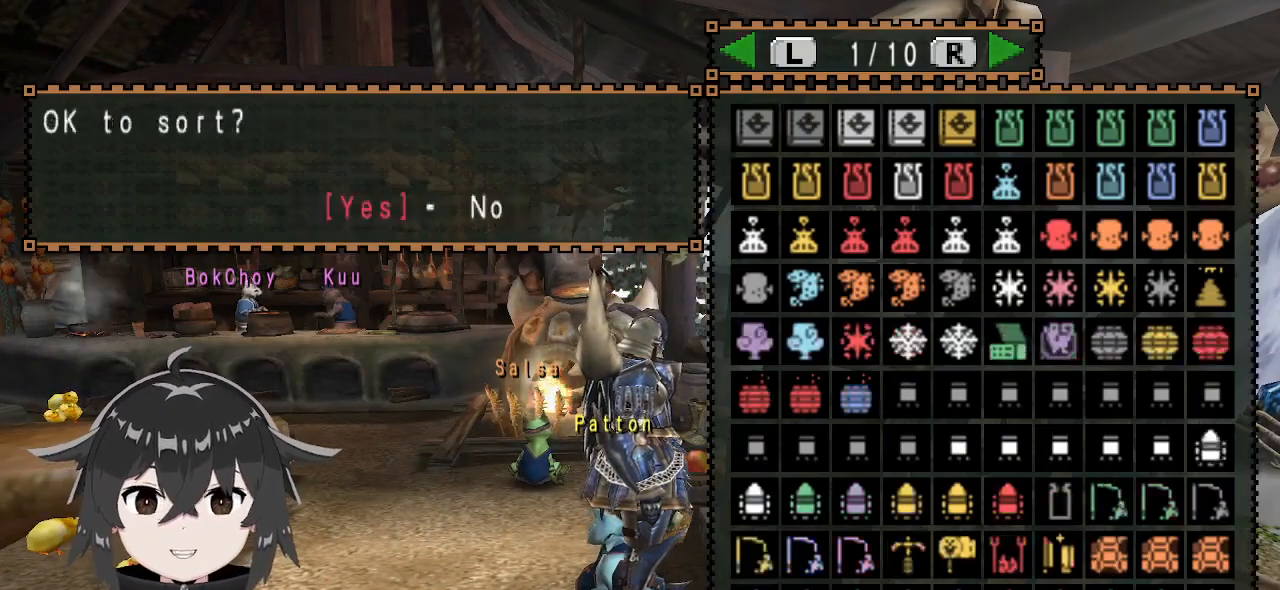
{"buttons": [], "left_stick": "center", "right_stick": "center", "events": [[200, "B", "down"], [300, "B", "up"]]}
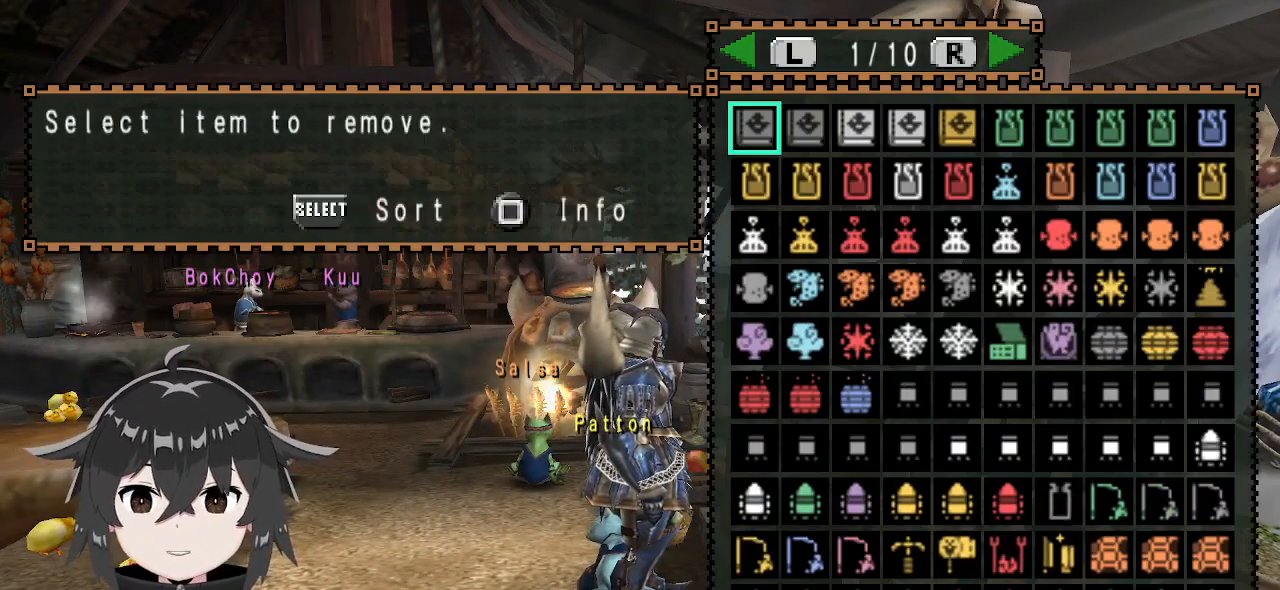
{"buttons": ["A"], "left_stick": "center", "right_stick": "center", "events": [[67, "DPAD_DOWN", "down"], [167, "DPAD_DOWN", "up"], [233, "DPAD_DOWN", "down"], [333, "DPAD_DOWN", "up"], [400, "DPAD_DOWN", "down"], [433, "A", "down"], [467, "DPAD_DOWN", "up"]]}
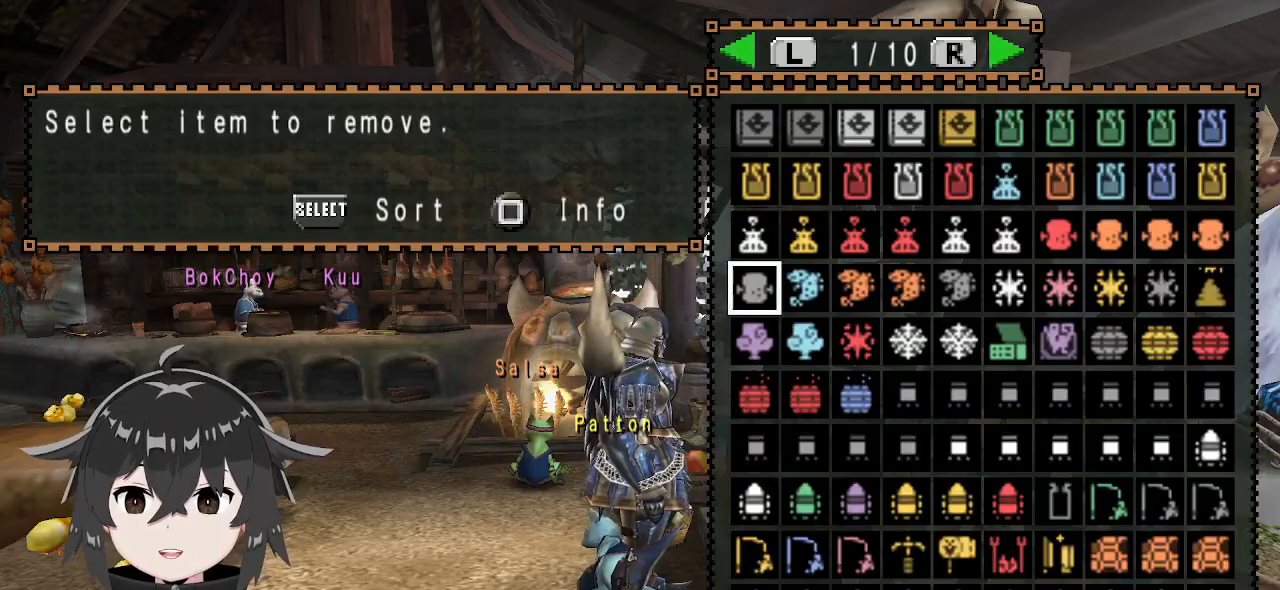
{"buttons": [], "left_stick": "up", "right_stick": "center", "events": [[33, "A", "up"], [133, "A", "down"], [167, "left_stick", "up-left"], [200, "A", "up"], [267, "A", "down"], [333, "A", "up"], [400, "left_stick", "up"]]}
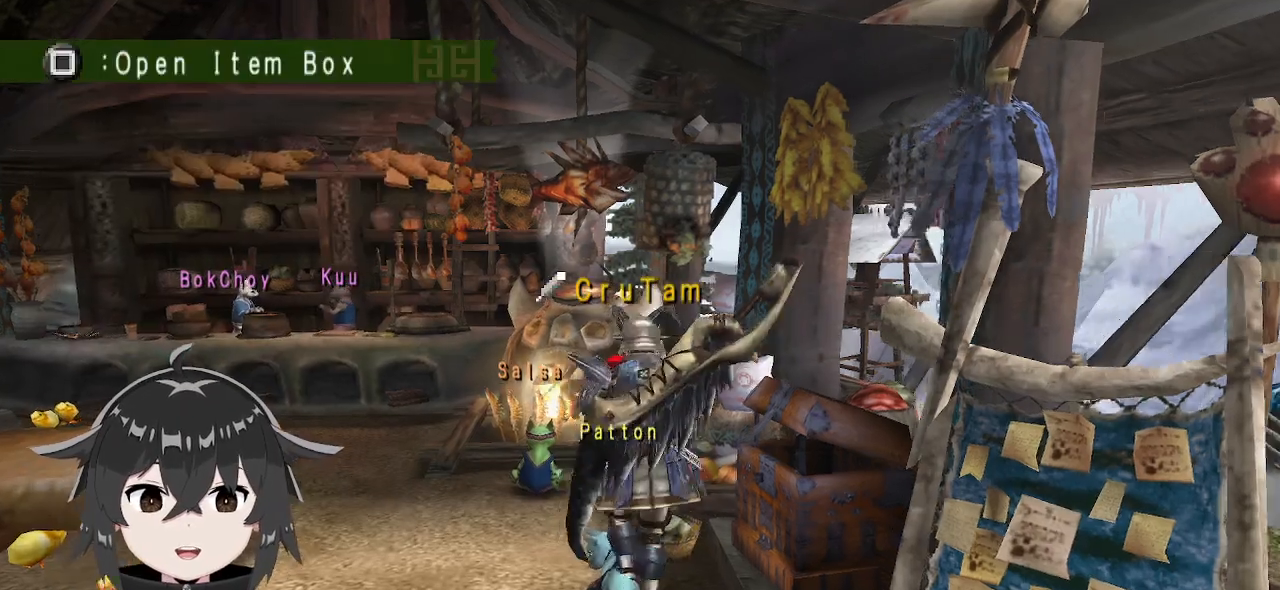
{"buttons": [], "left_stick": "center", "right_stick": "center", "events": [[100, "left_stick", "right"], [300, "X", "down"], [333, "left_stick", "center"], [400, "X", "up"]]}
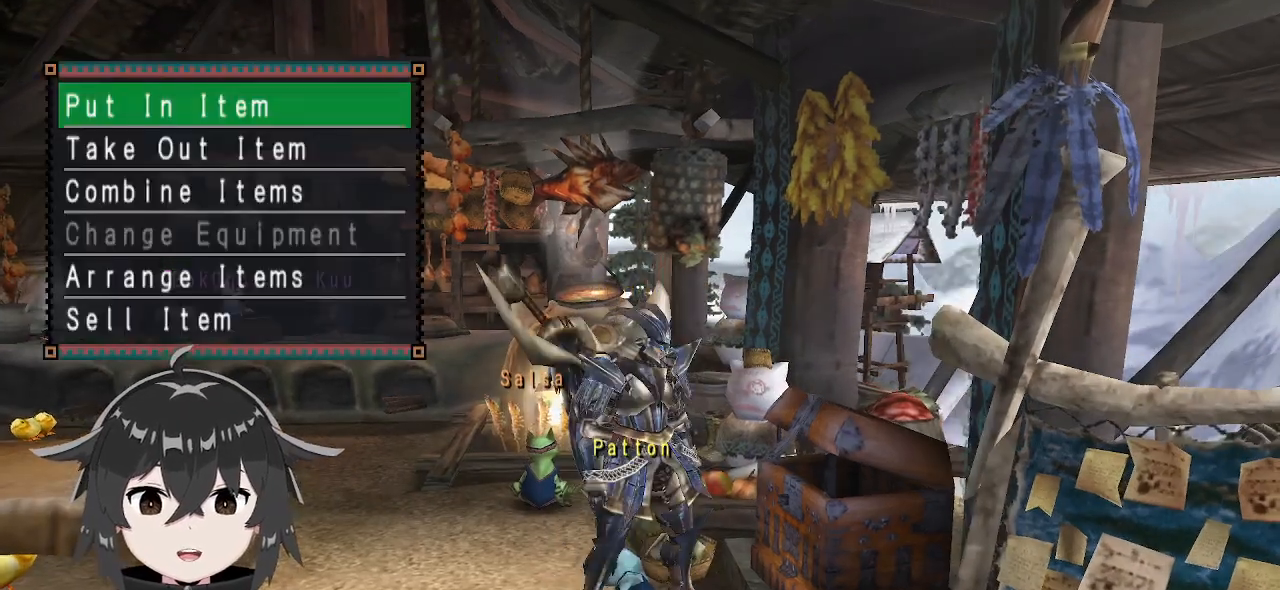
{"buttons": ["B"], "left_stick": "center", "right_stick": "center", "events": [[267, "DPAD_DOWN", "down"], [367, "DPAD_DOWN", "up"], [433, "B", "down"]]}
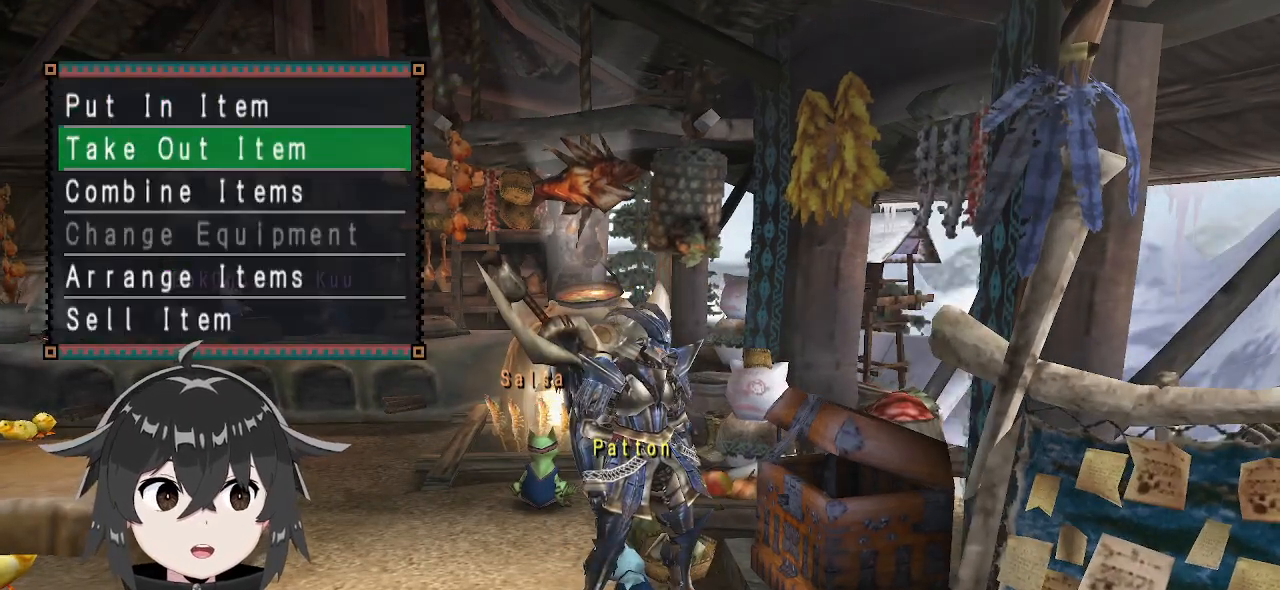
{"buttons": [], "left_stick": "center", "right_stick": "center", "events": [[33, "B", "up"], [133, "DPAD_DOWN", "down"], [267, "DPAD_DOWN", "up"], [333, "DPAD_DOWN", "down"], [433, "DPAD_DOWN", "up"]]}
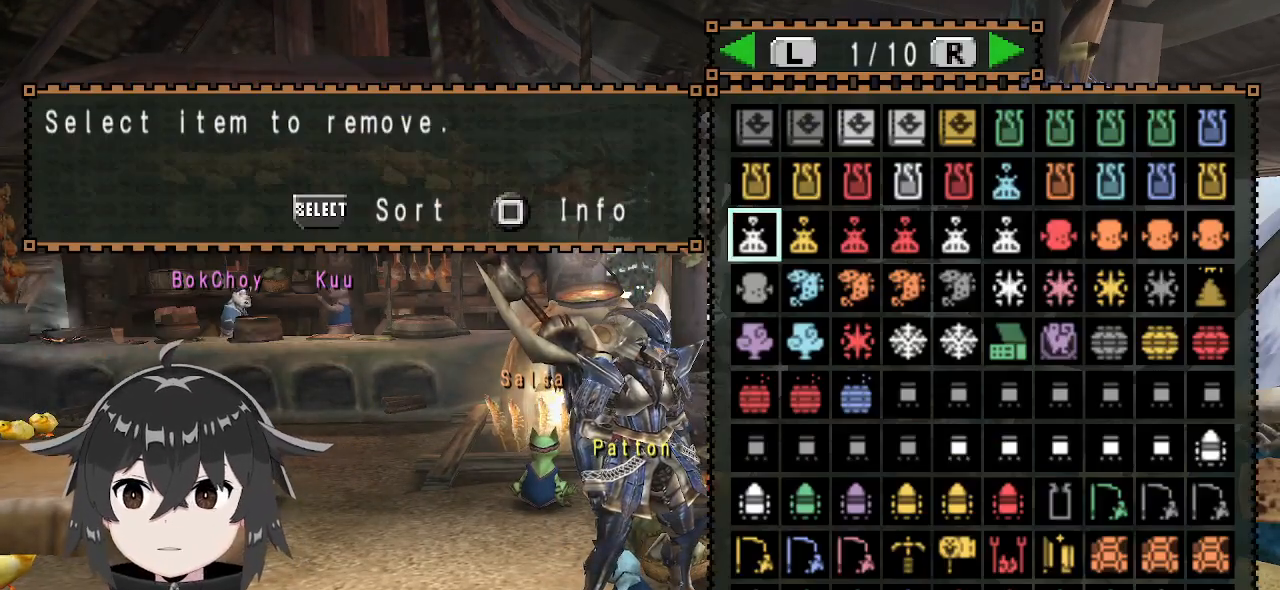
{"buttons": [], "left_stick": "center", "right_stick": "center", "events": [[67, "DPAD_RIGHT", "down"], [133, "DPAD_RIGHT", "up"], [233, "DPAD_RIGHT", "down"], [300, "DPAD_RIGHT", "up"]]}
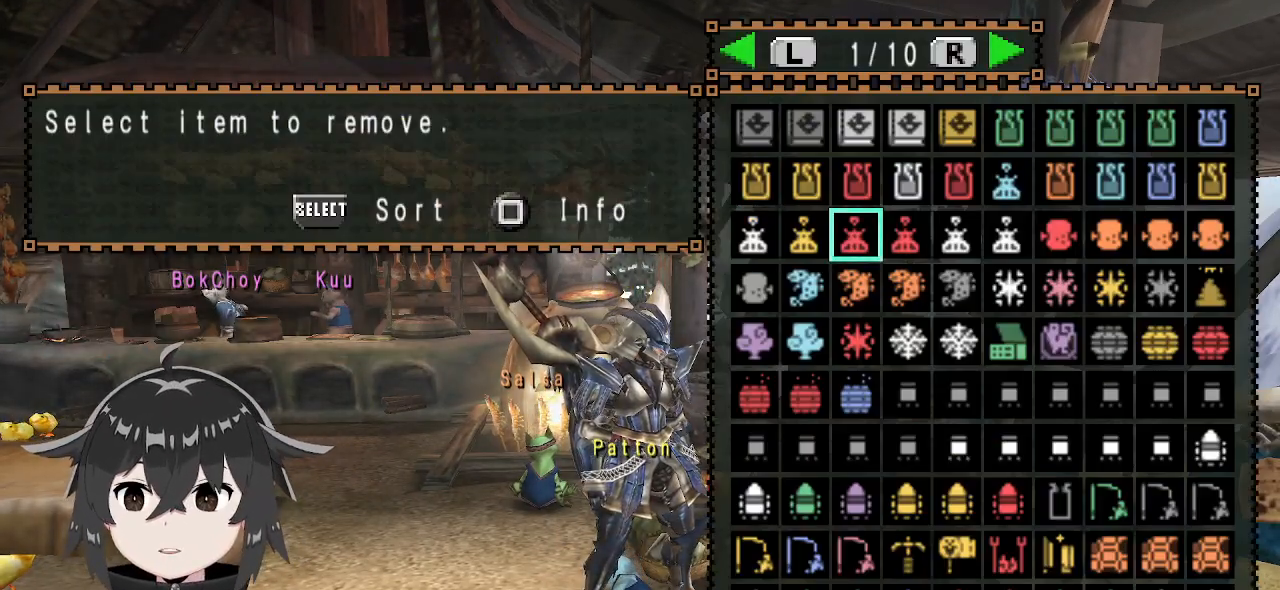
{"buttons": [], "left_stick": "center", "right_stick": "center", "events": [[33, "DPAD_LEFT", "down"], [167, "DPAD_LEFT", "up"], [200, "DPAD_LEFT", "down"], [300, "DPAD_LEFT", "up"]]}
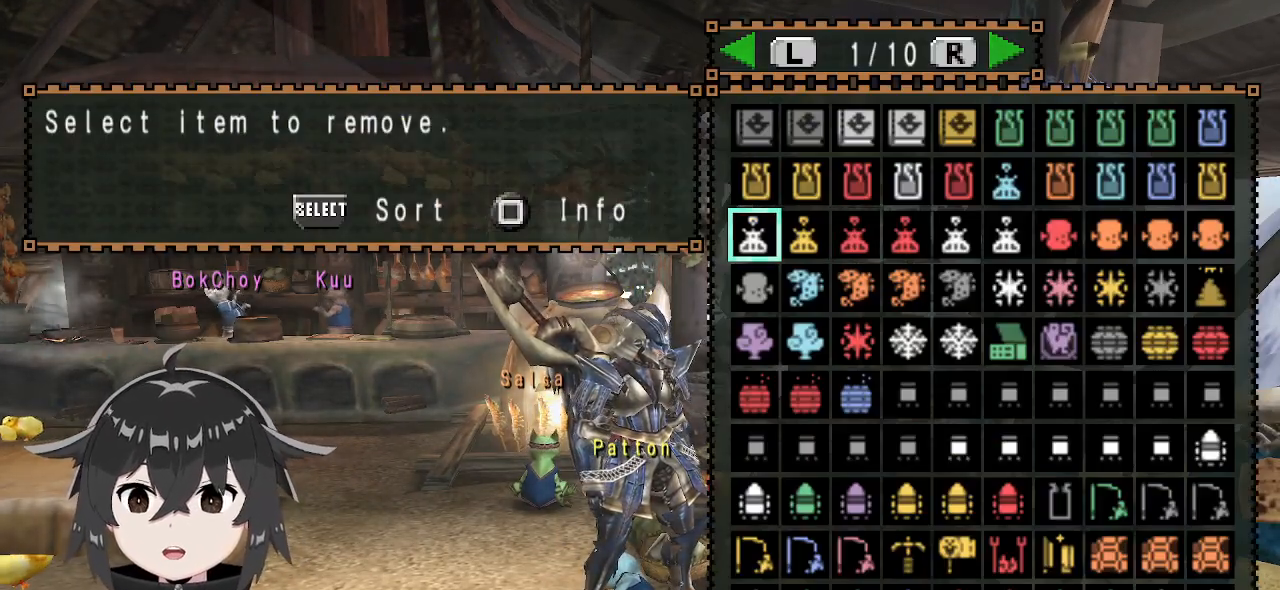
{"buttons": ["B"], "left_stick": "center", "right_stick": "center", "events": [[300, "B", "down"], [367, "B", "up"], [433, "B", "down"]]}
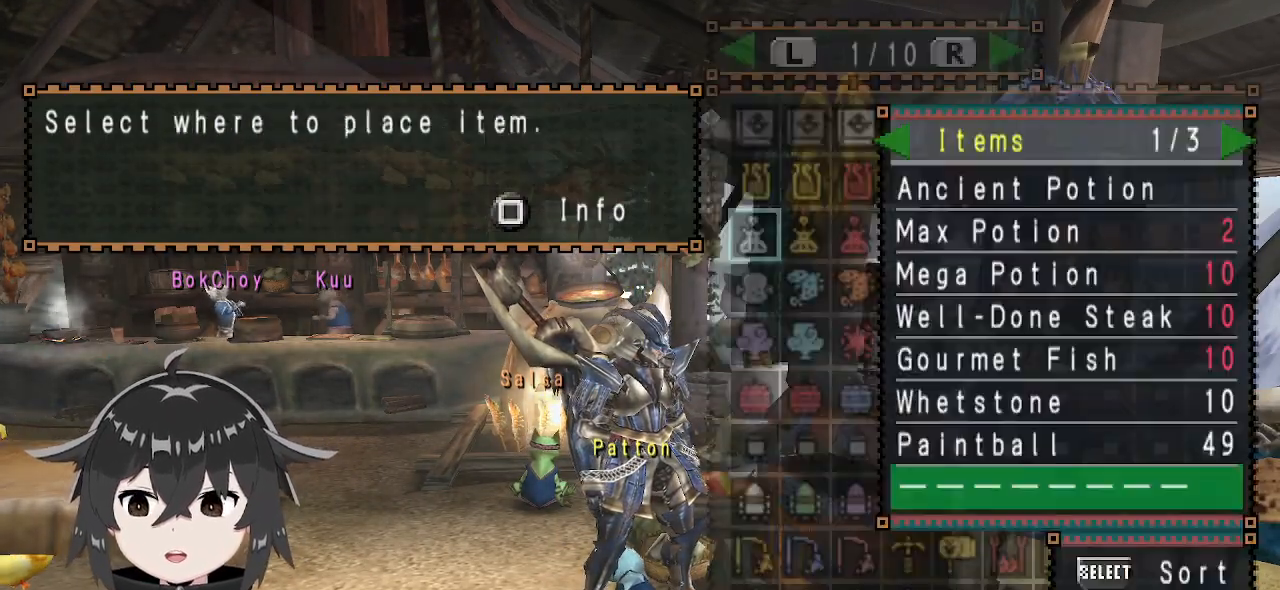
{"buttons": [], "left_stick": "center", "right_stick": "center", "events": [[67, "B", "up"], [67, "DPAD_RIGHT", "down"], [167, "B", "down"], [167, "DPAD_RIGHT", "up"], [333, "B", "up"]]}
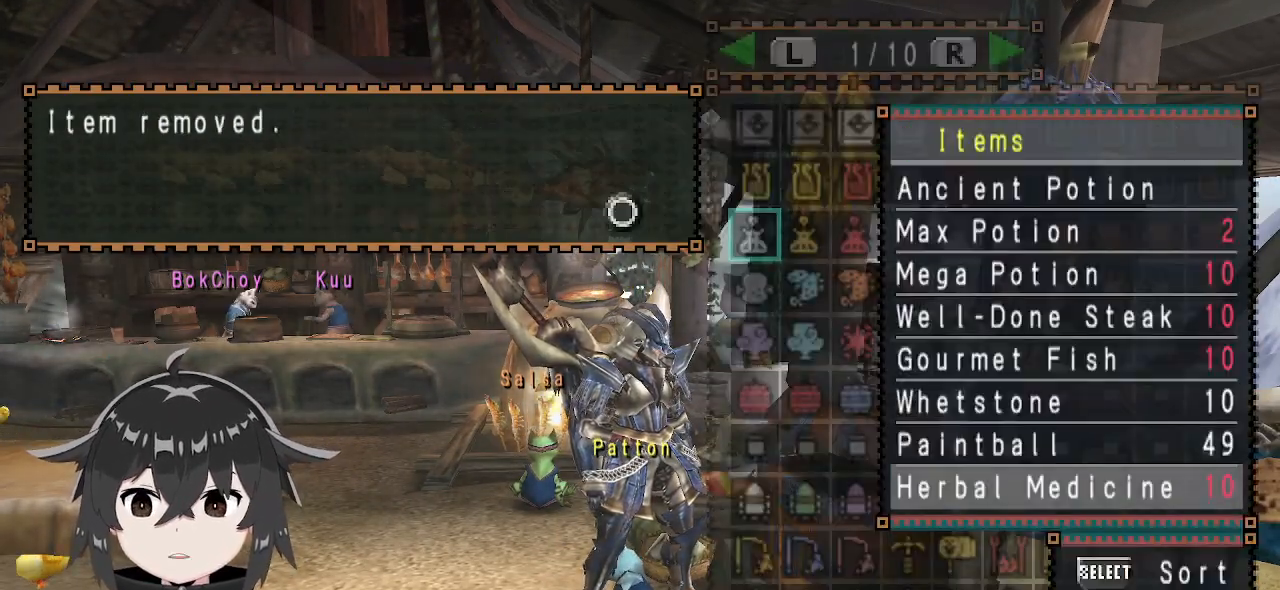
{"buttons": [], "left_stick": "center", "right_stick": "center", "events": [[400, "A", "down"], [500, "A", "up"]]}
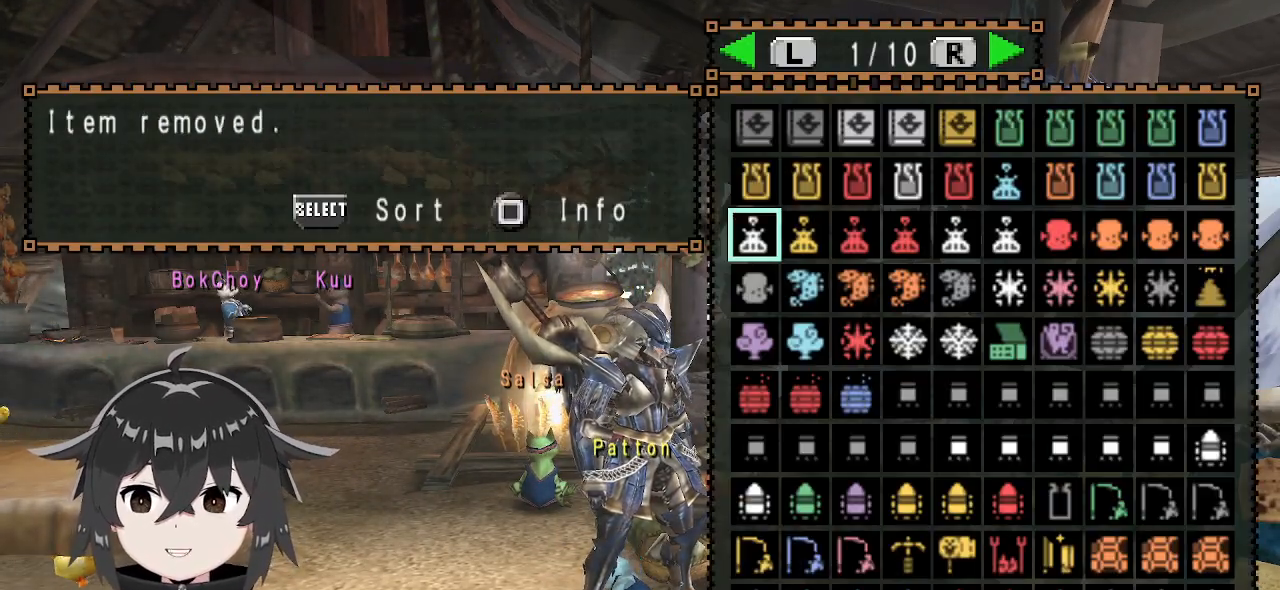
{"buttons": ["A"], "left_stick": "up-left", "right_stick": "center", "events": [[233, "A", "down"], [267, "A", "up"], [367, "A", "down"], [433, "A", "up"], [467, "left_stick", "up-left"], [500, "A", "down"]]}
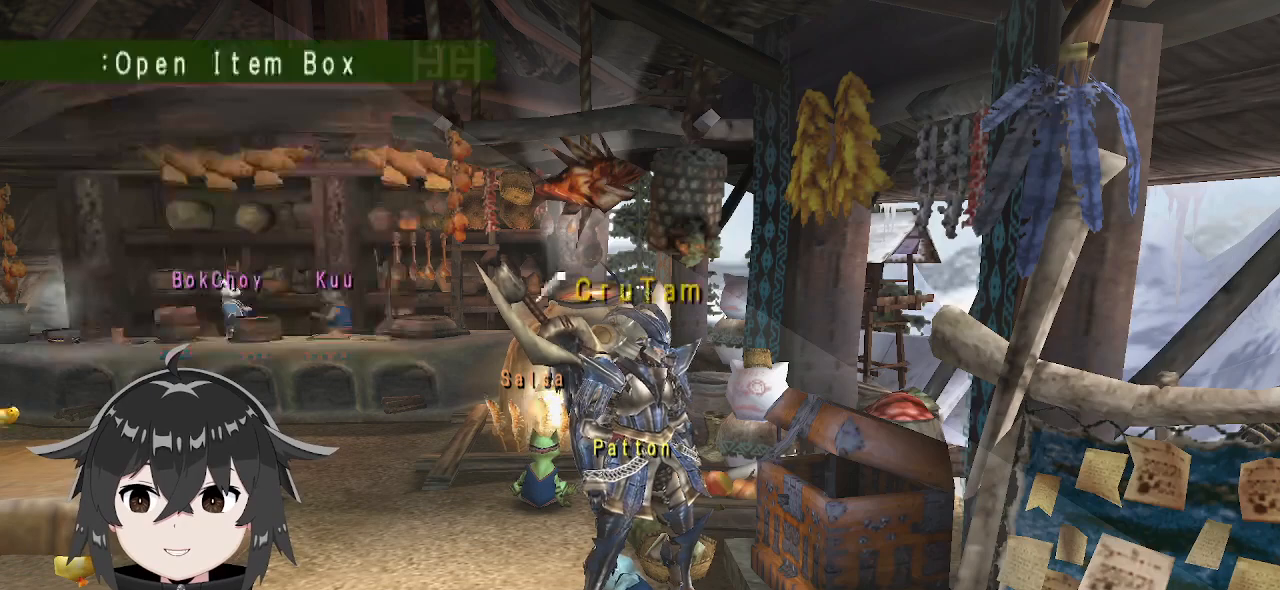
{"buttons": ["R1"], "left_stick": "up-left", "right_stick": "center", "events": [[200, "A", "up"], [267, "R1", "down"]]}
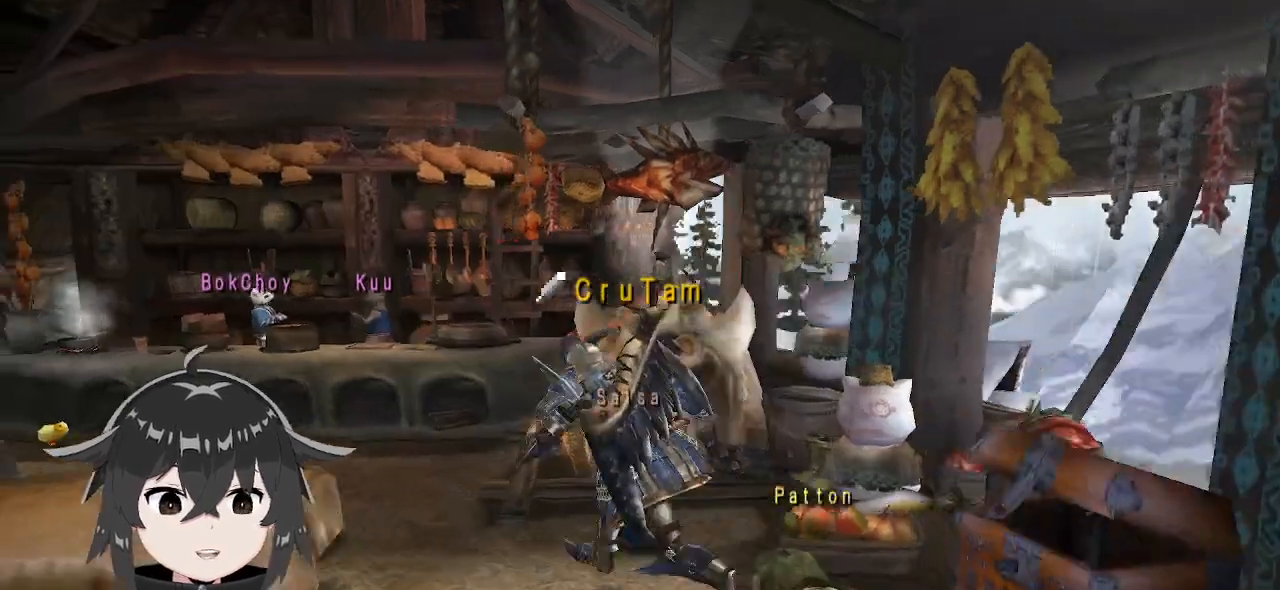
{"buttons": [], "left_stick": "down", "right_stick": "center", "events": [[233, "left_stick", "left"], [367, "left_stick", "down"], [433, "R1", "up"], [433, "X", "down"], [500, "X", "up"]]}
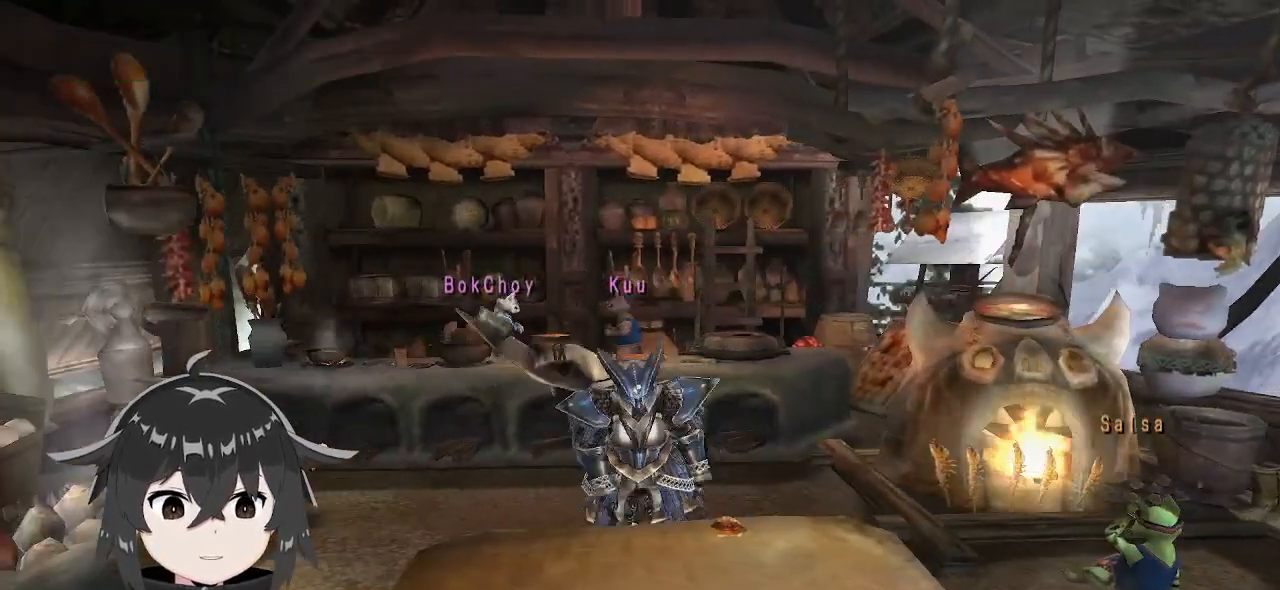
{"buttons": ["R2"], "left_stick": "center", "right_stick": "center", "events": [[33, "left_stick", "center"], [400, "R2", "down"]]}
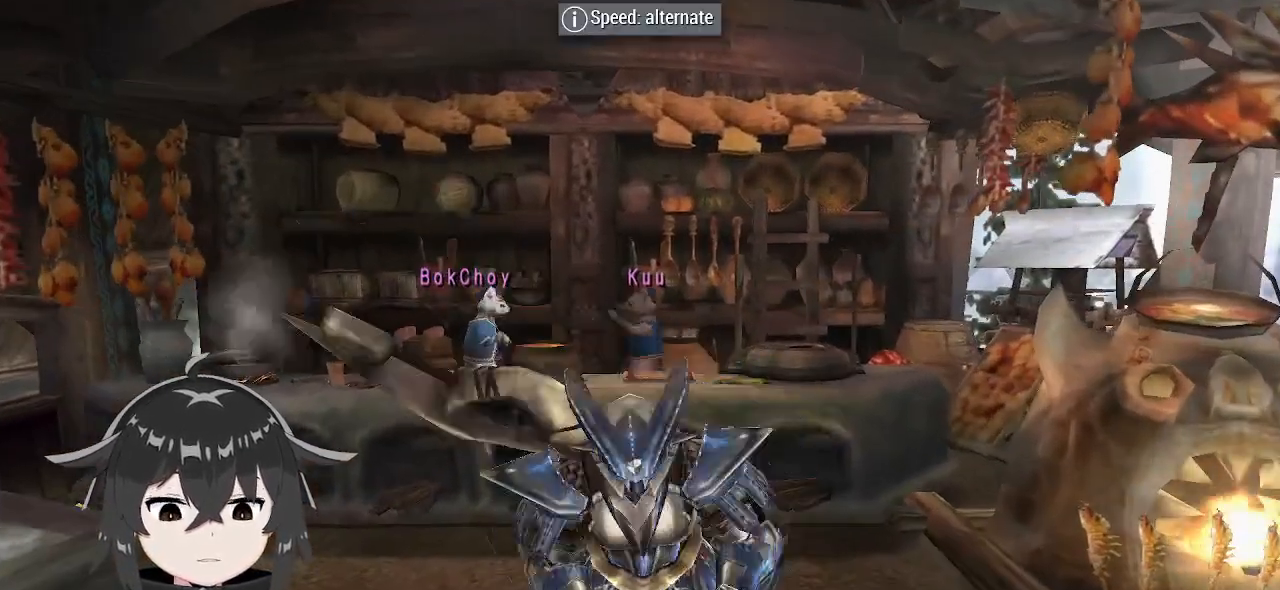
{"buttons": ["R2"], "left_stick": "center", "right_stick": "center", "events": [[233, "R2", "up"], [400, "R2", "down"]]}
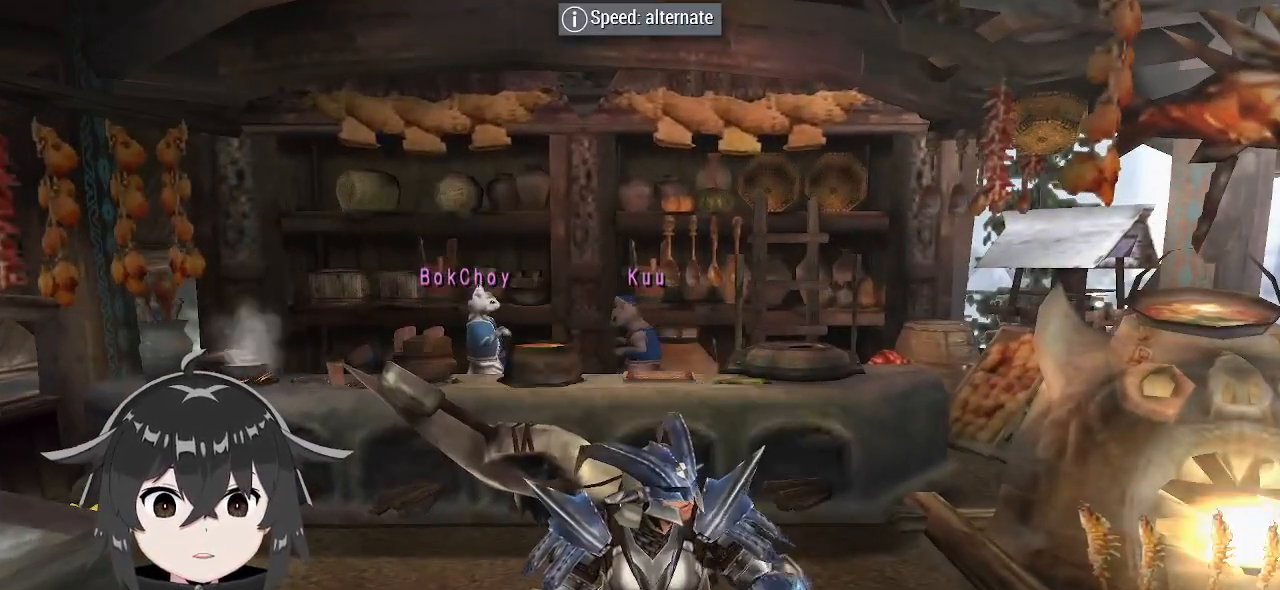
{"buttons": [], "left_stick": "center", "right_stick": "center", "events": [[300, "R2", "up"]]}
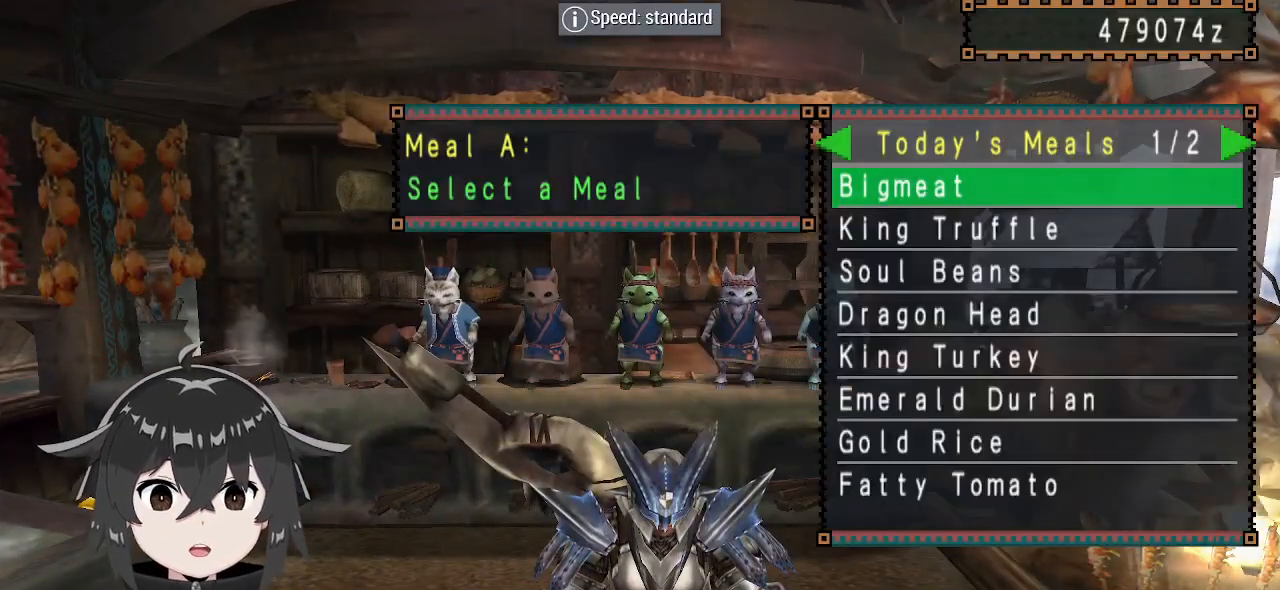
{"buttons": ["DPAD_UP"], "left_stick": "center", "right_stick": "center", "events": [[167, "DPAD_DOWN", "down"], [267, "DPAD_DOWN", "up"], [467, "DPAD_UP", "down"]]}
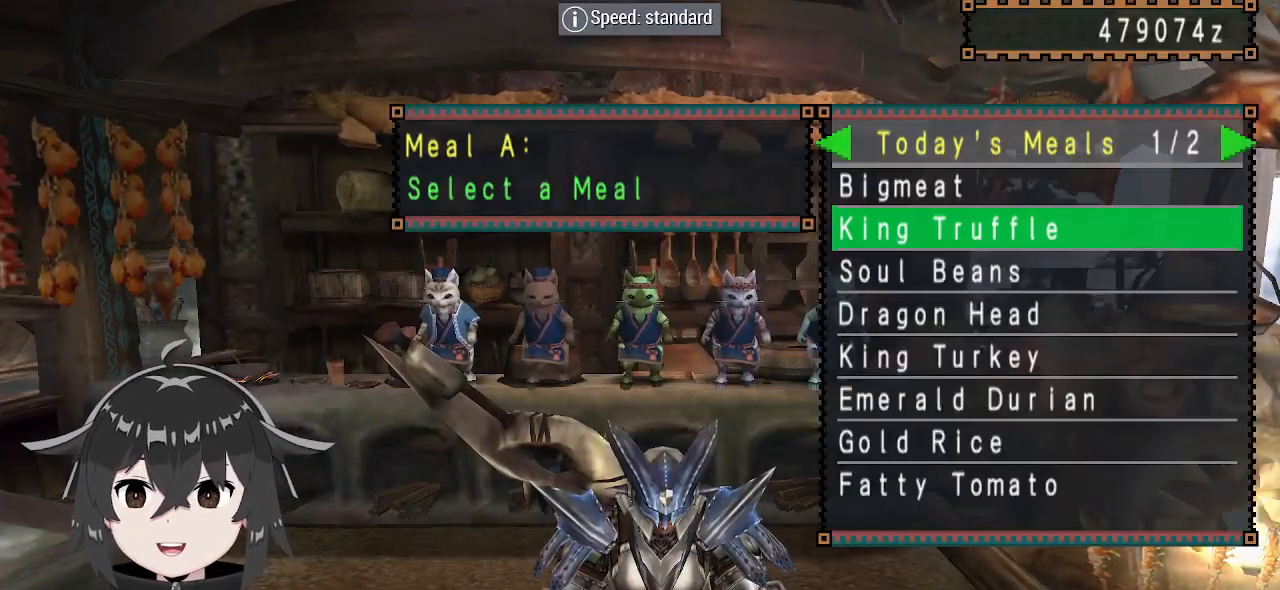
{"buttons": [], "left_stick": "center", "right_stick": "center", "events": [[67, "B", "down"], [67, "DPAD_UP", "up"], [200, "B", "up"]]}
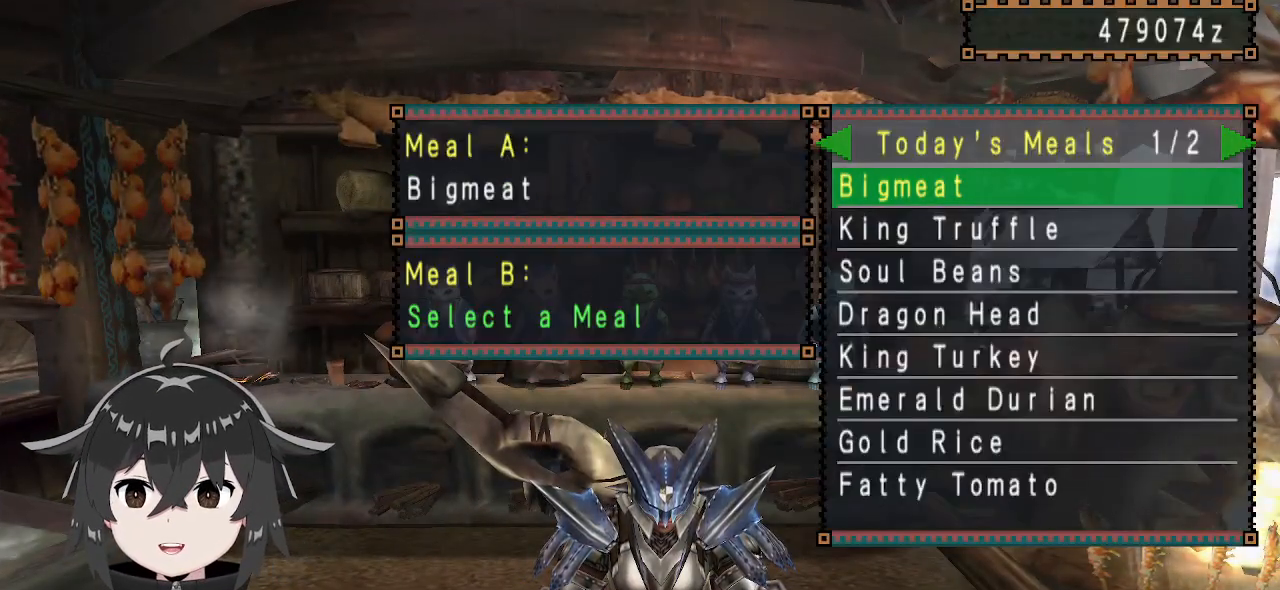
{"buttons": [], "left_stick": "center", "right_stick": "center", "events": [[67, "DPAD_DOWN", "down"], [200, "DPAD_DOWN", "up"], [333, "B", "down"], [467, "B", "up"]]}